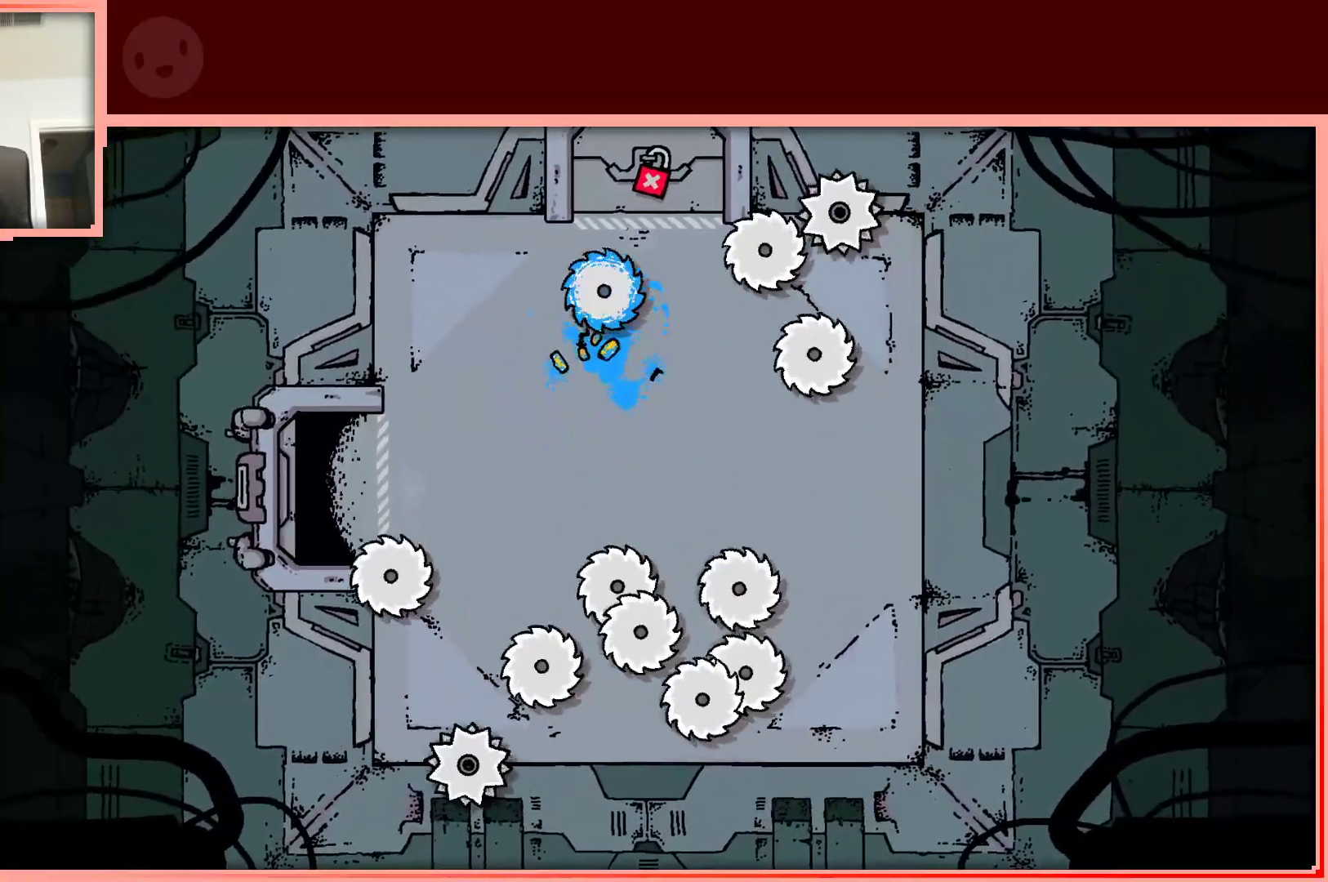
Gameplay with keyboard; each line is a JSON object with the keys held at the frame after it. "events" lists presses ("down") and releases ("up") of "down", "left", "right", "shift", "up" and "z" between this image and that frame as [ms after this image, input, new state], when the widget could be followed in between. No other keys are recorded. Mouse input is not recorded.
{"keys": [], "events": []}
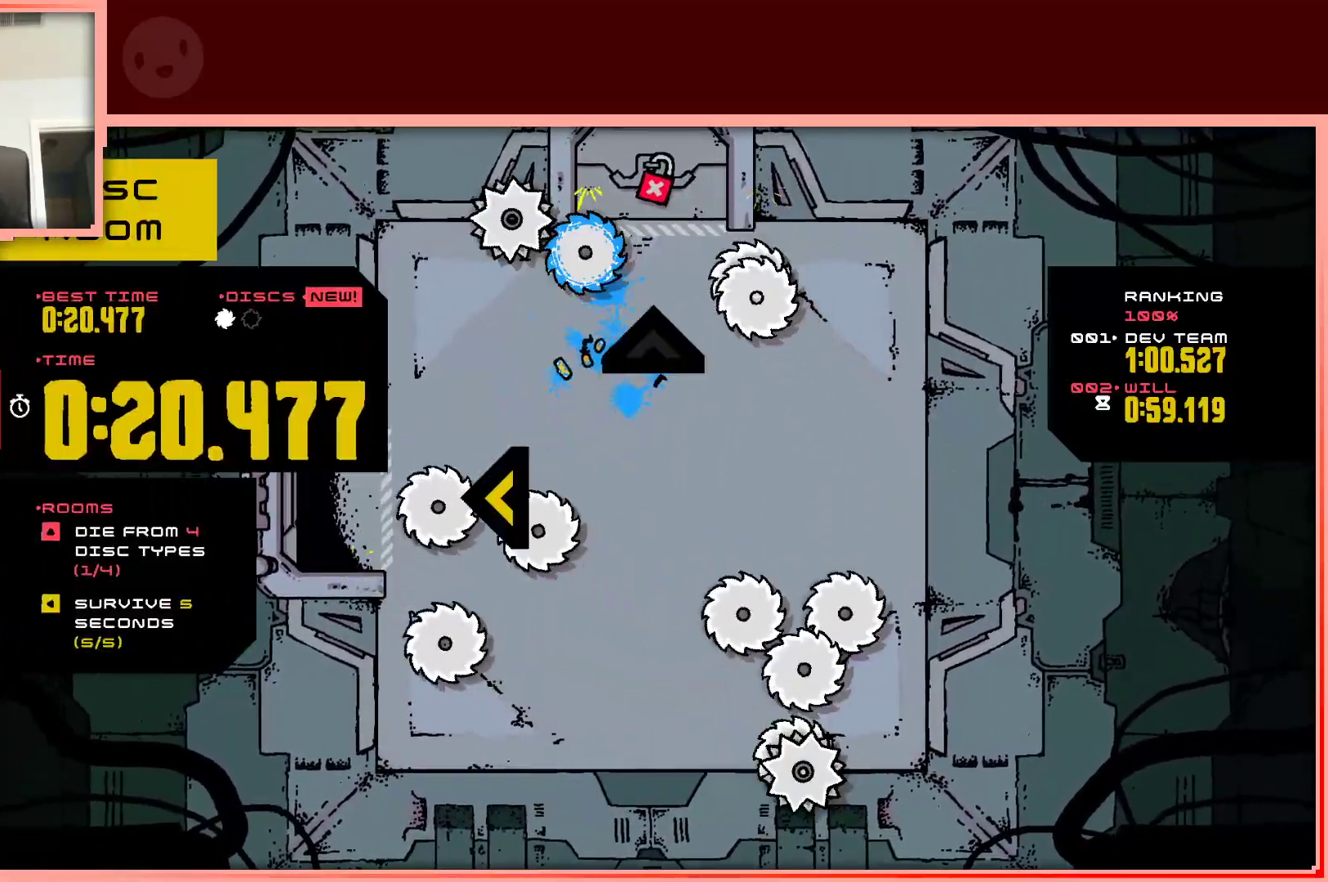
{"keys": [], "events": []}
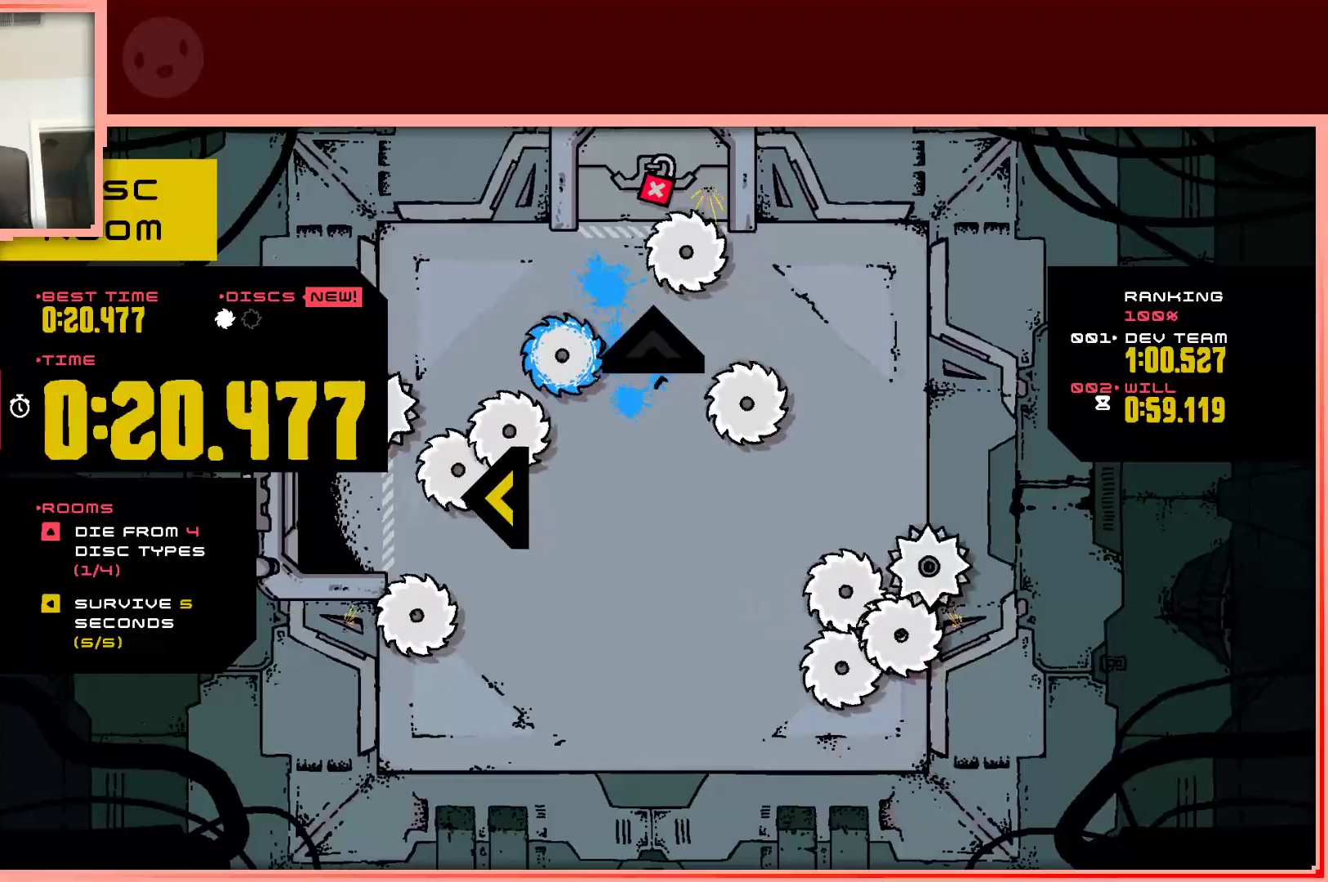
{"keys": [], "events": []}
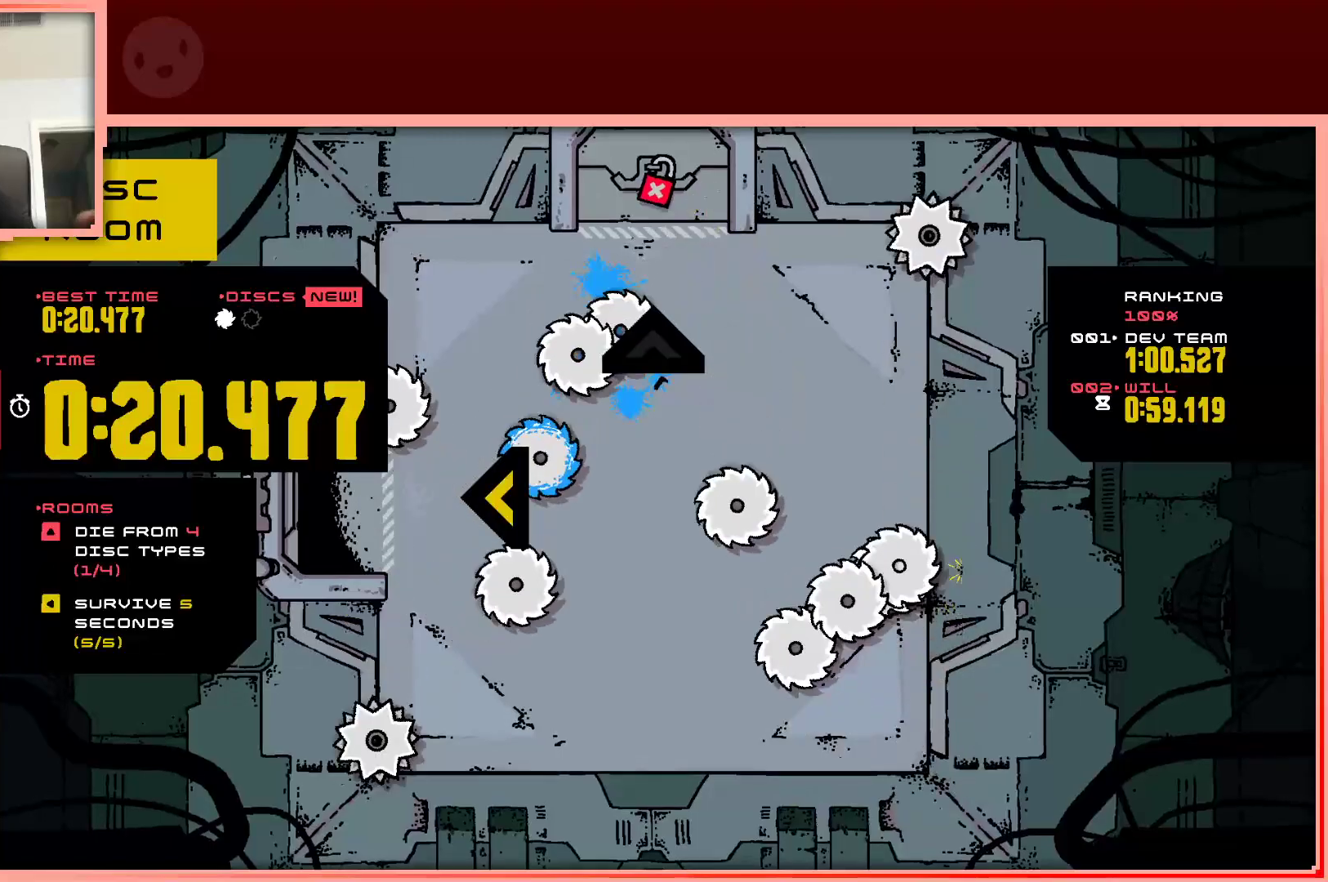
{"keys": [], "events": [[217, "left", "down"], [317, "left", "up"]]}
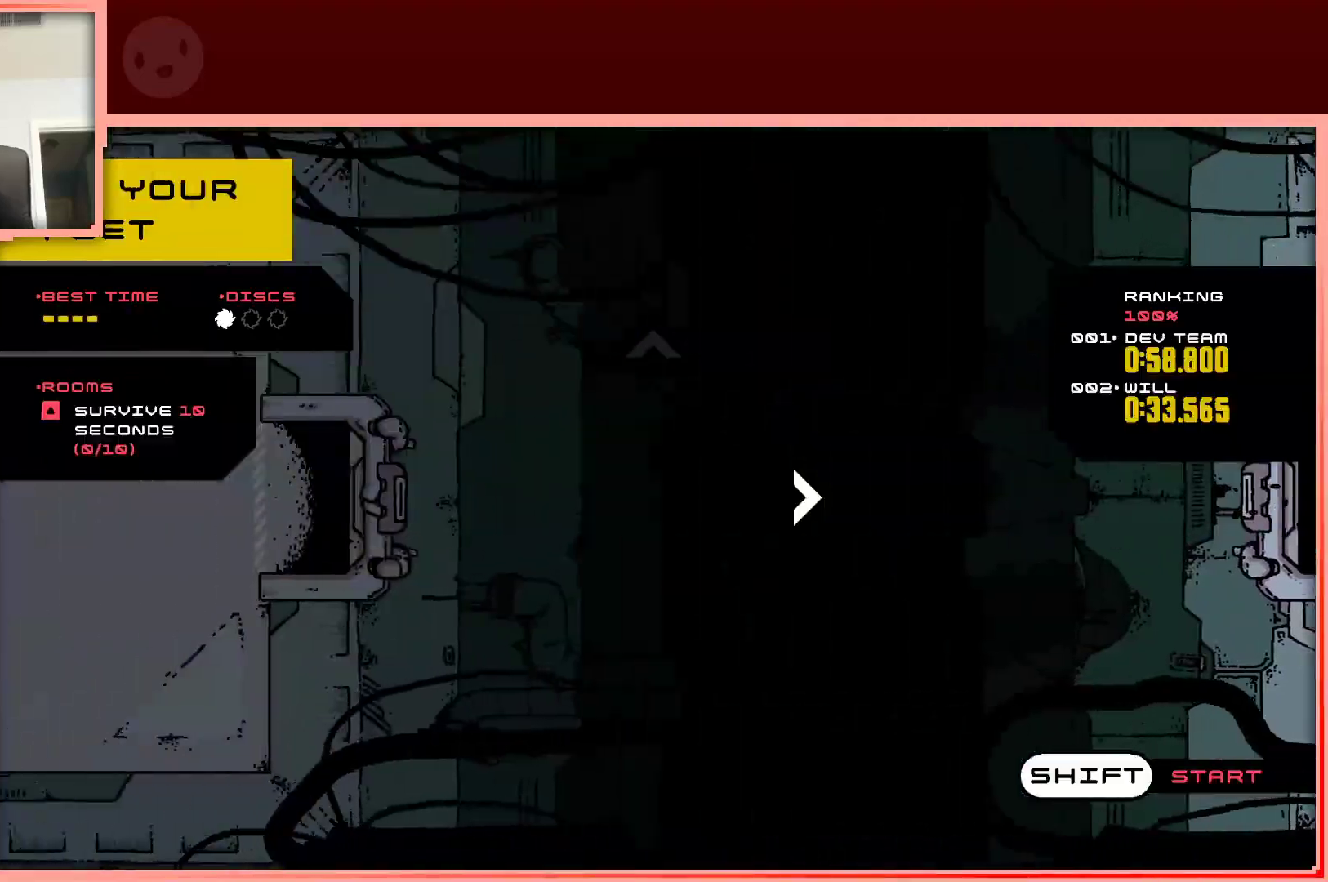
{"keys": ["shift"], "events": [[467, "shift", "down"]]}
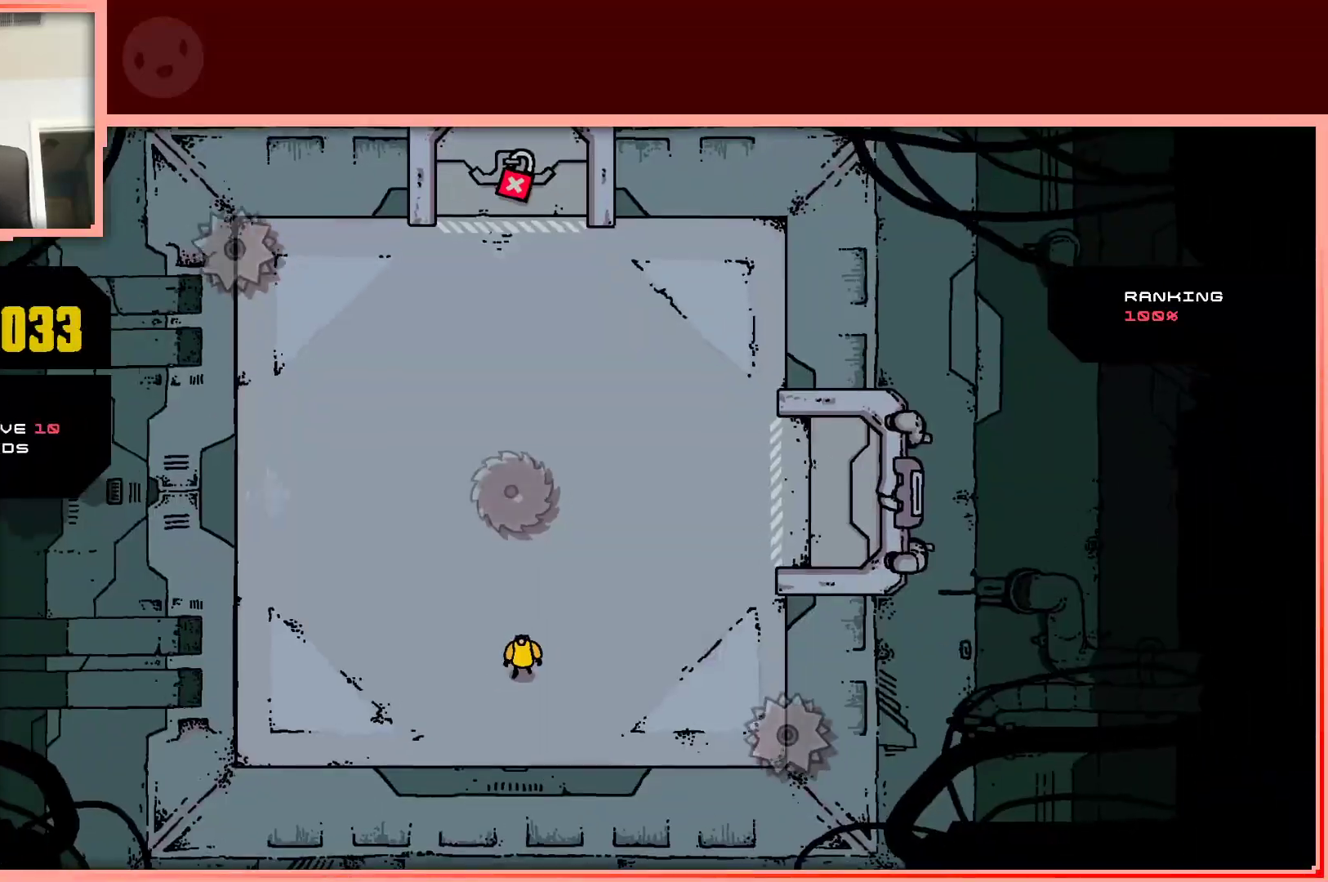
{"keys": [], "events": [[67, "shift", "up"]]}
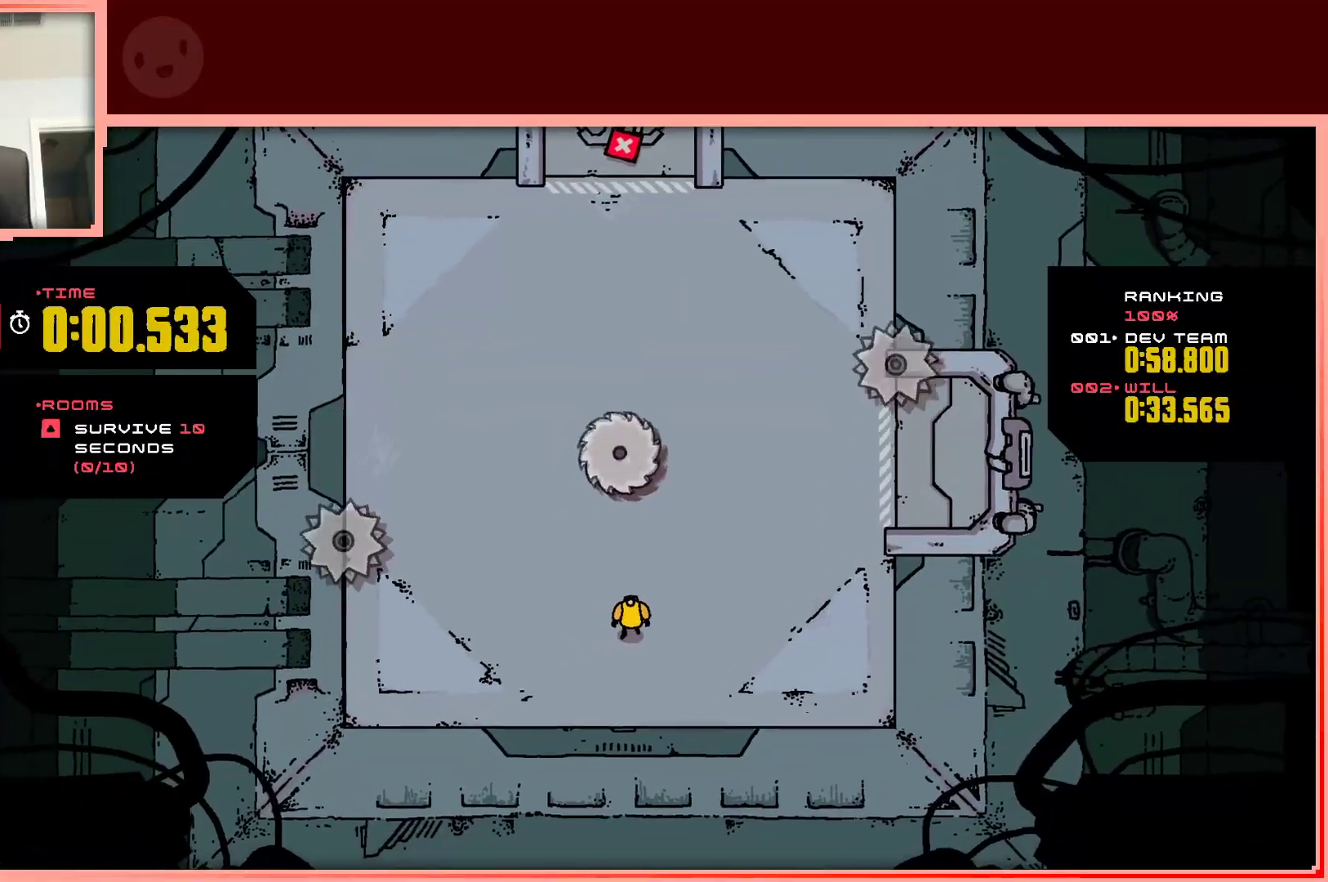
{"keys": [], "events": []}
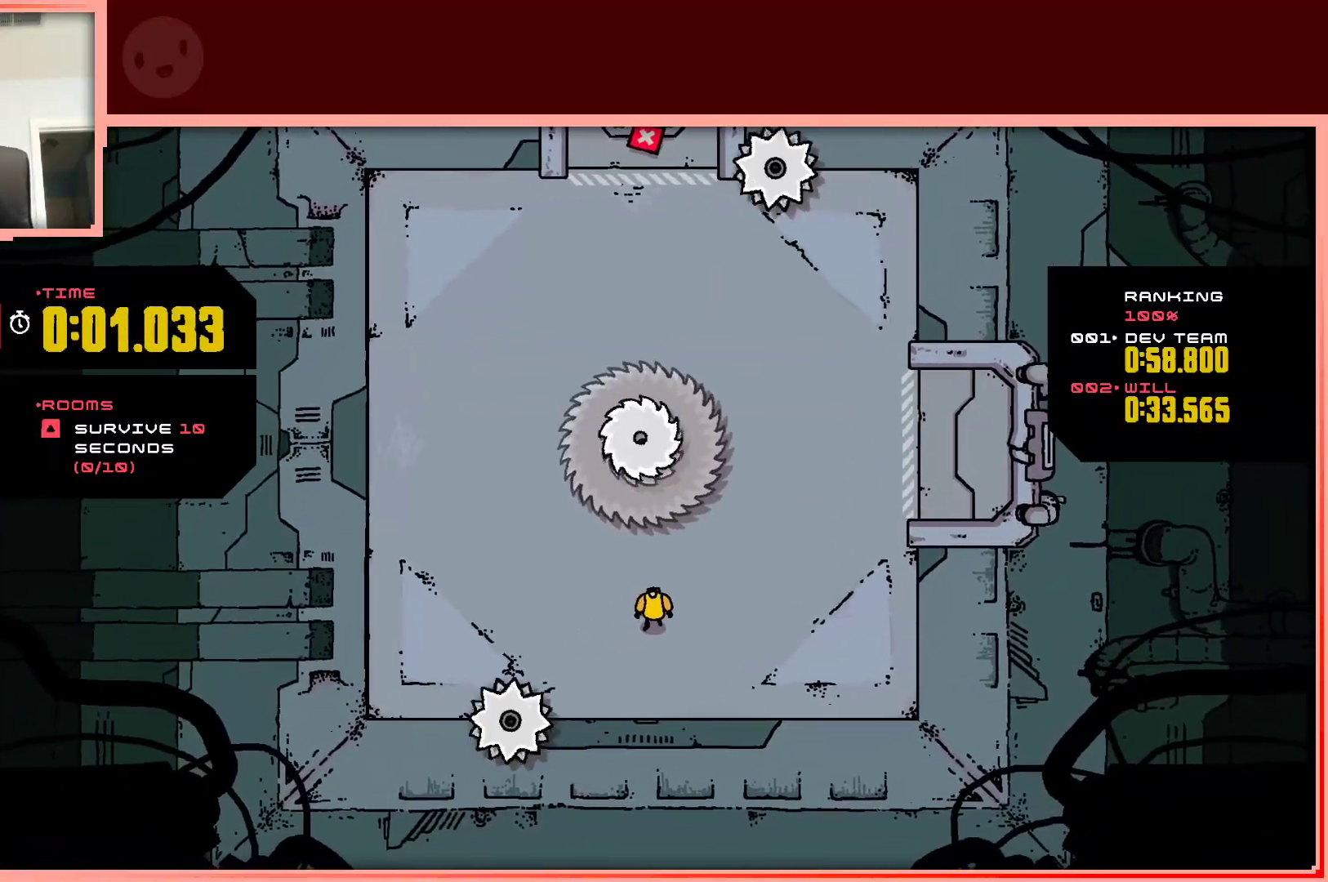
{"keys": ["down"], "events": [[467, "down", "down"]]}
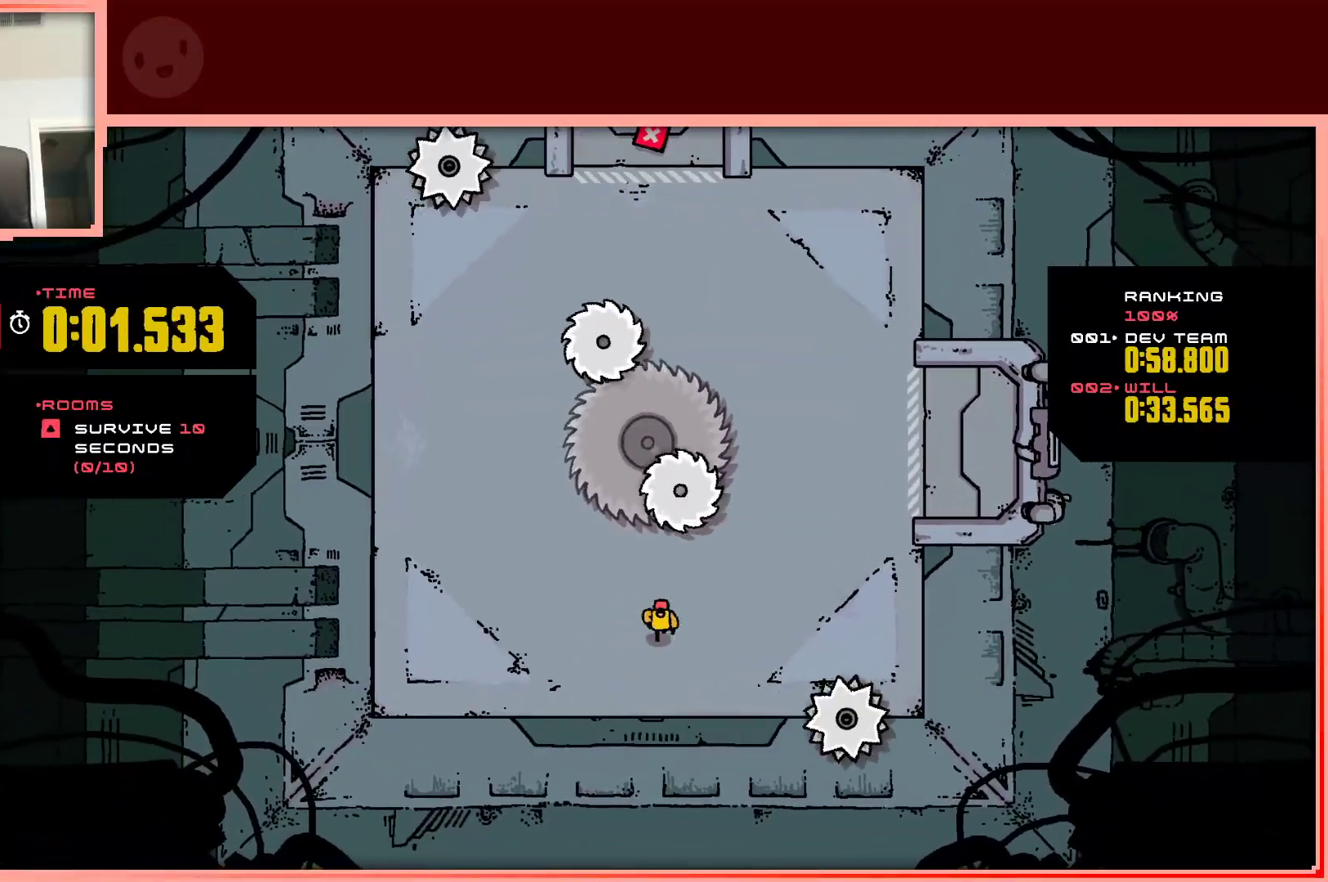
{"keys": ["right"], "events": [[67, "right", "down"], [117, "down", "up"]]}
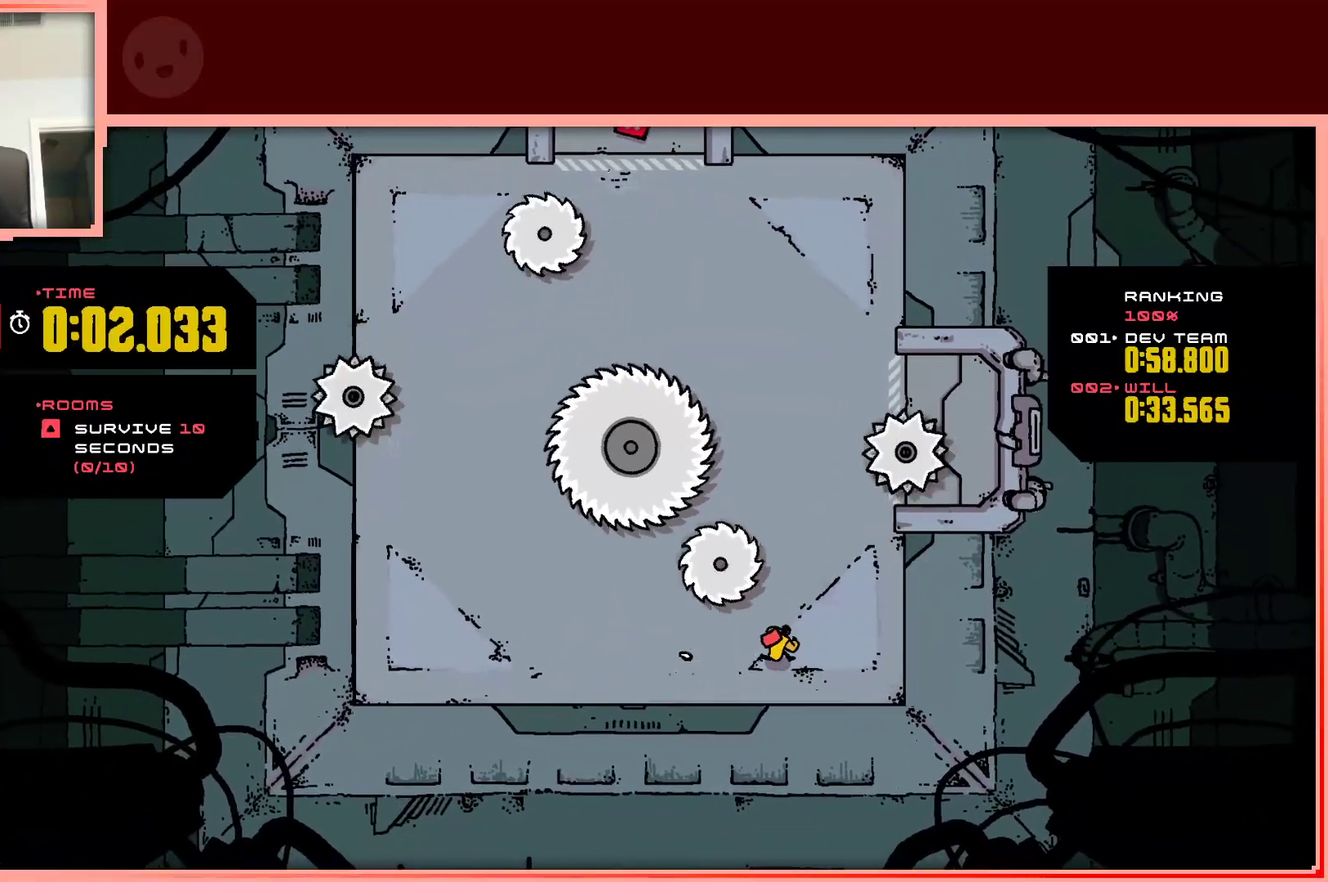
{"keys": ["left", "up"], "events": [[133, "up", "down"], [267, "right", "up"], [500, "left", "down"]]}
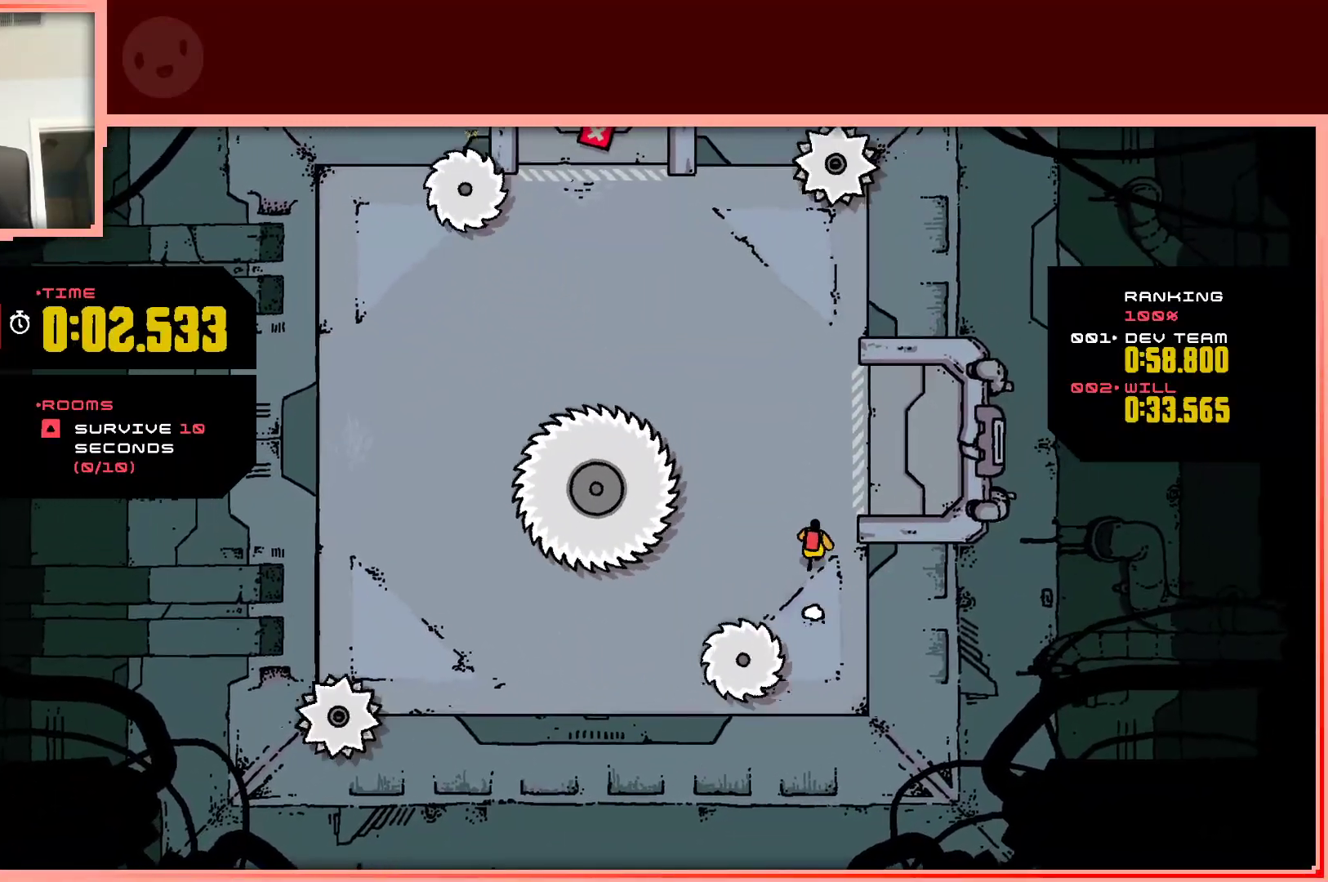
{"keys": [], "events": [[150, "up", "up"], [200, "left", "up"]]}
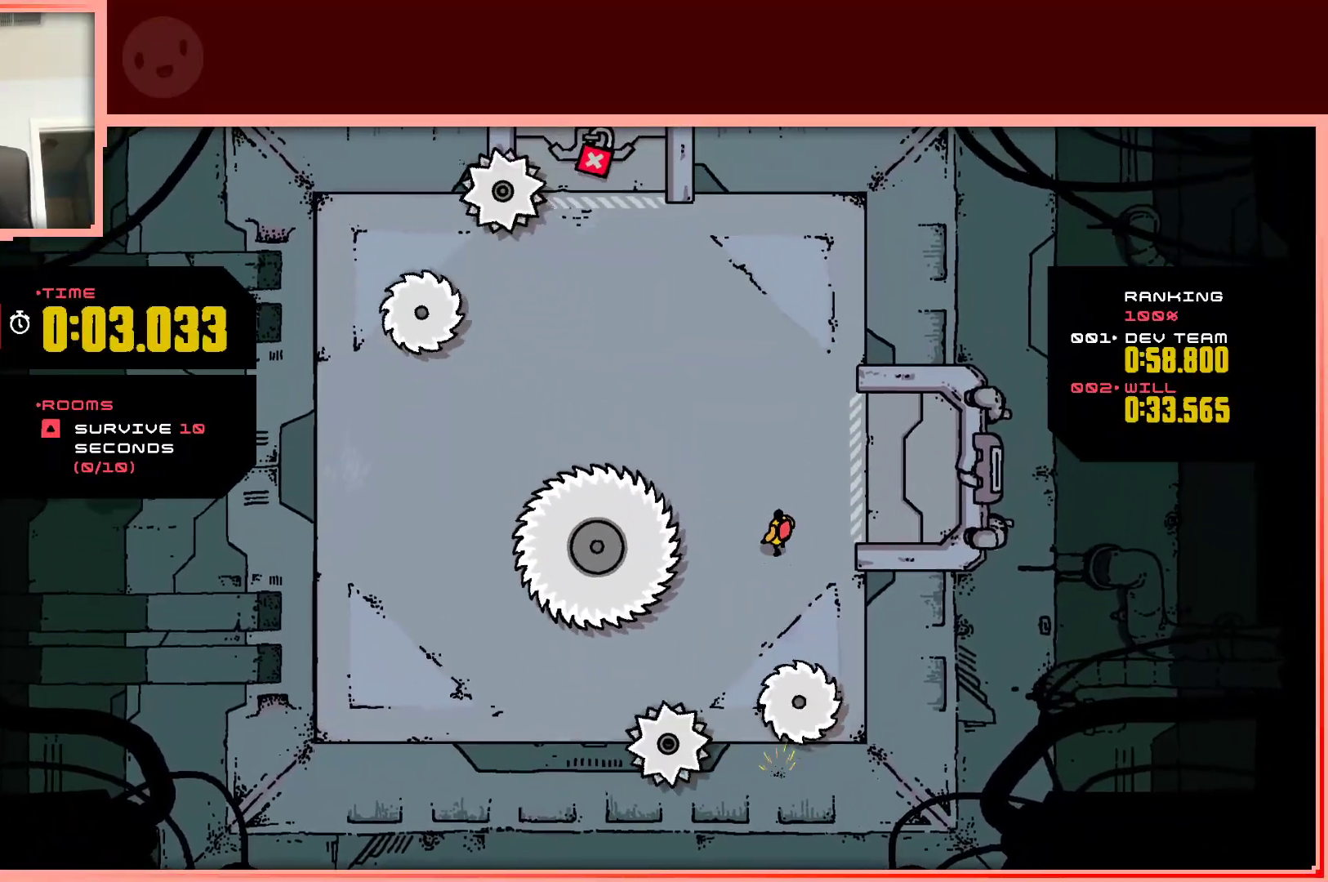
{"keys": ["up"], "events": [[167, "up", "down"]]}
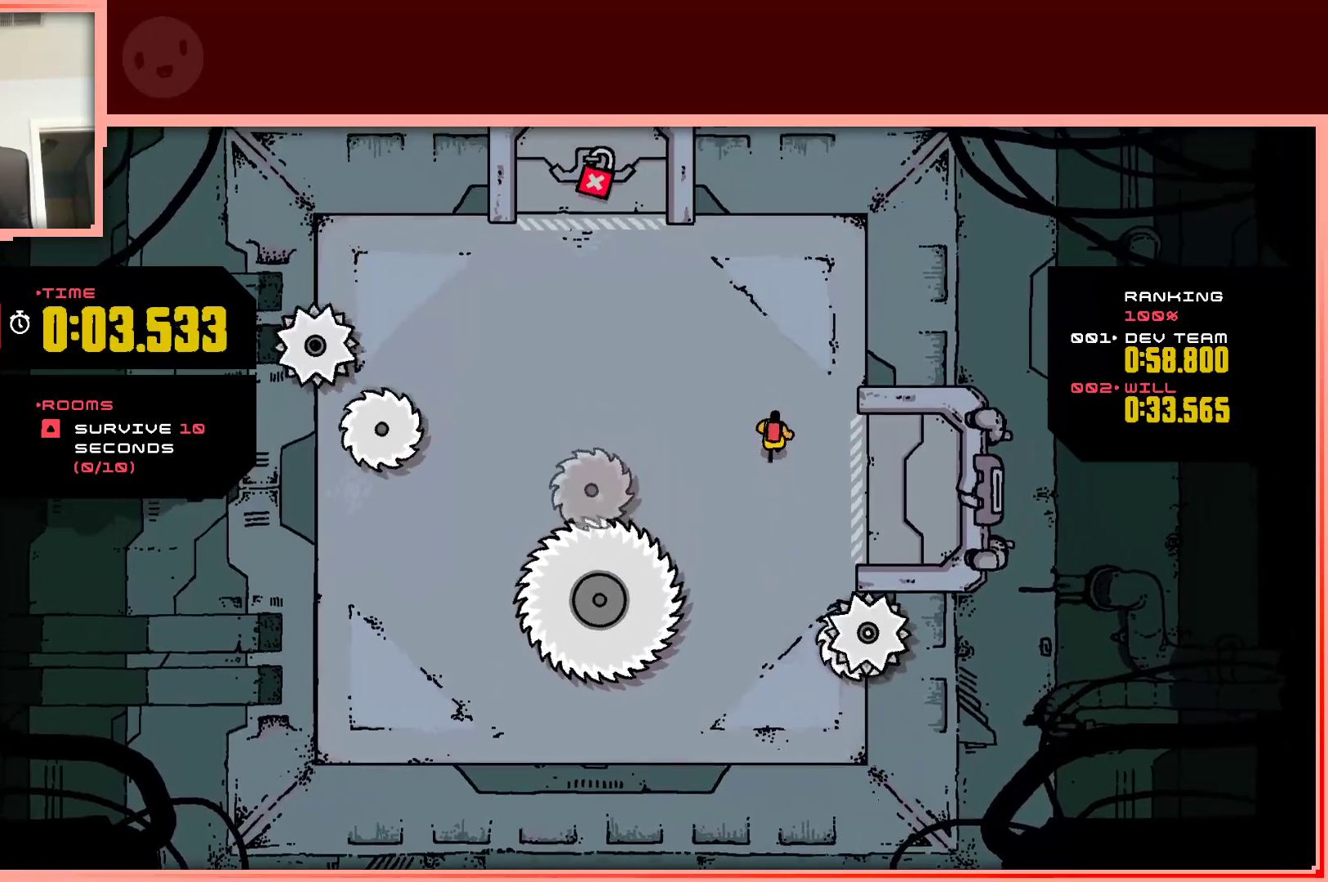
{"keys": ["left"], "events": [[33, "left", "down"], [133, "up", "up"], [183, "left", "up"], [500, "left", "down"]]}
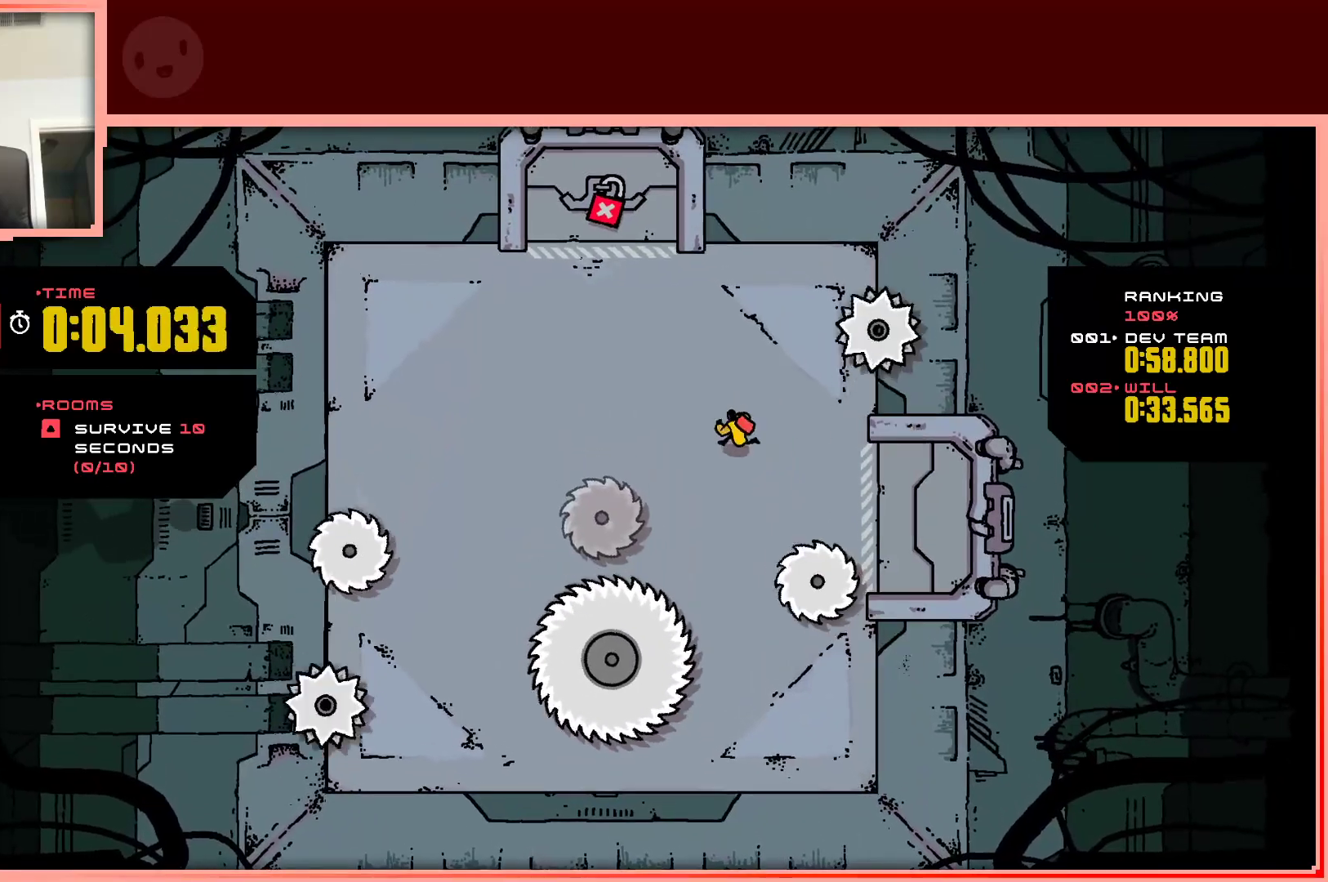
{"keys": [], "events": [[150, "left", "up"], [233, "up", "down"], [383, "up", "up"]]}
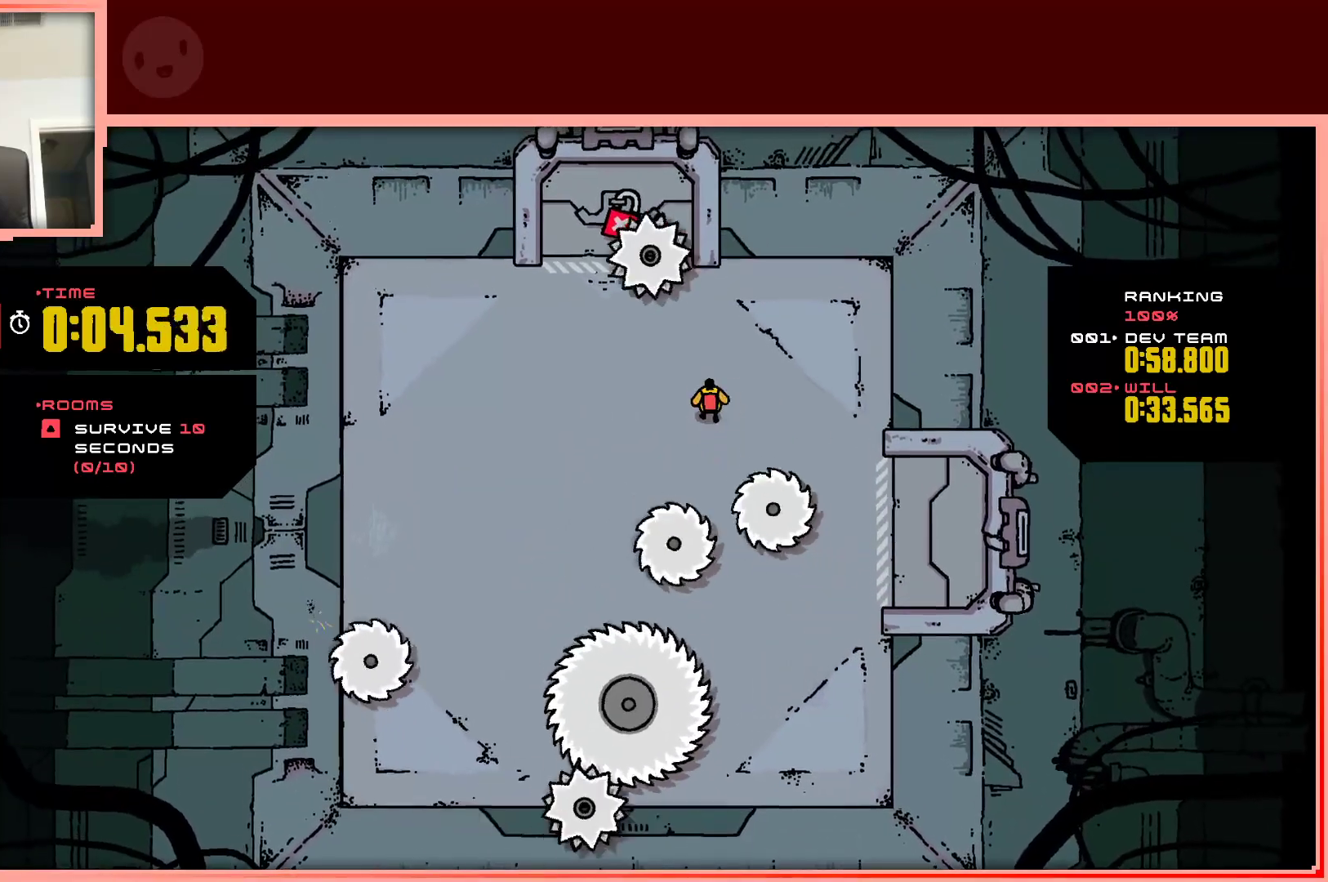
{"keys": ["right"], "events": [[17, "right", "down"], [117, "up", "down"], [200, "right", "up"], [300, "left", "down"], [350, "up", "up"], [400, "left", "up"], [483, "right", "down"]]}
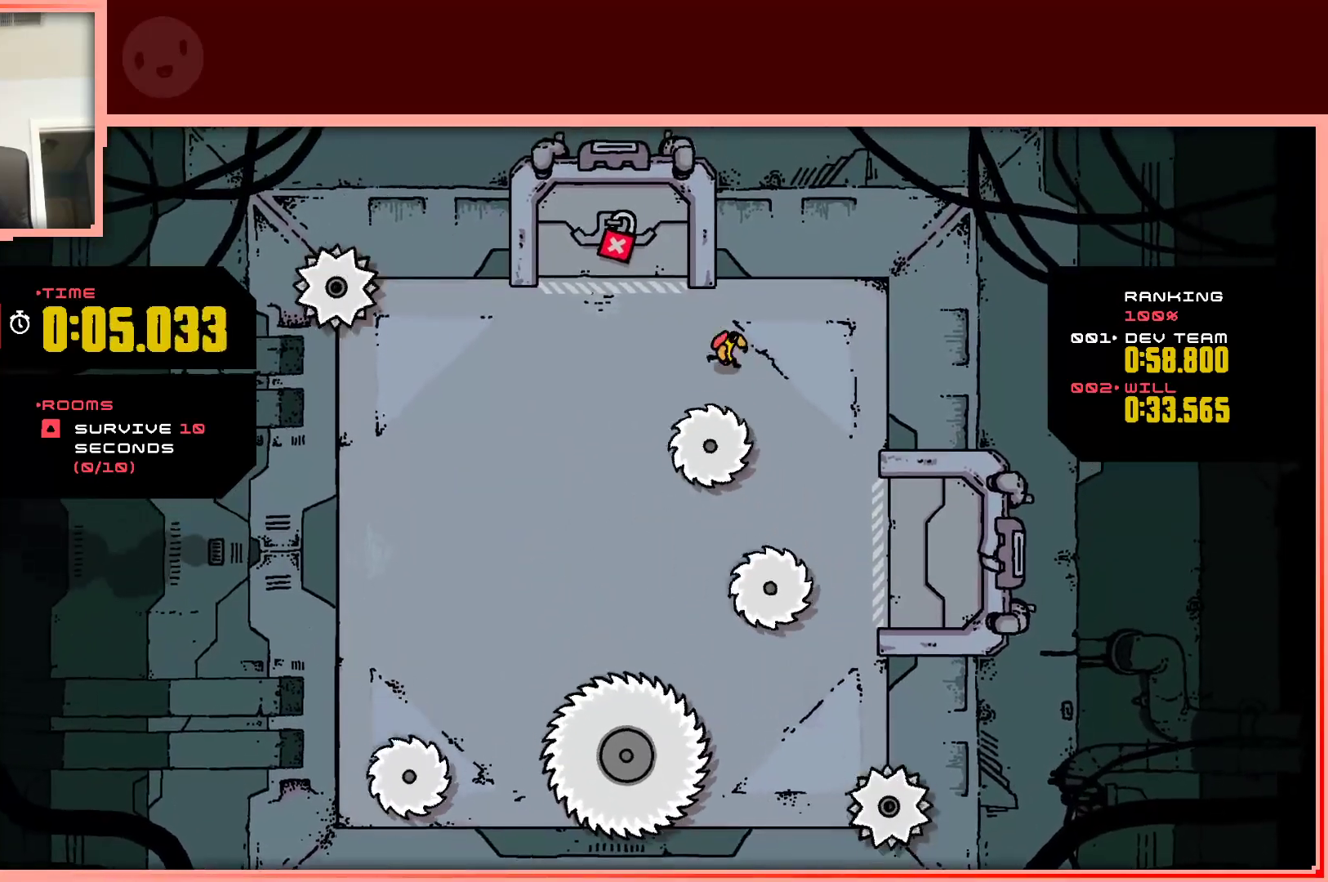
{"keys": ["left"], "events": [[133, "down", "down"], [183, "right", "up"], [317, "left", "down"], [500, "down", "up"]]}
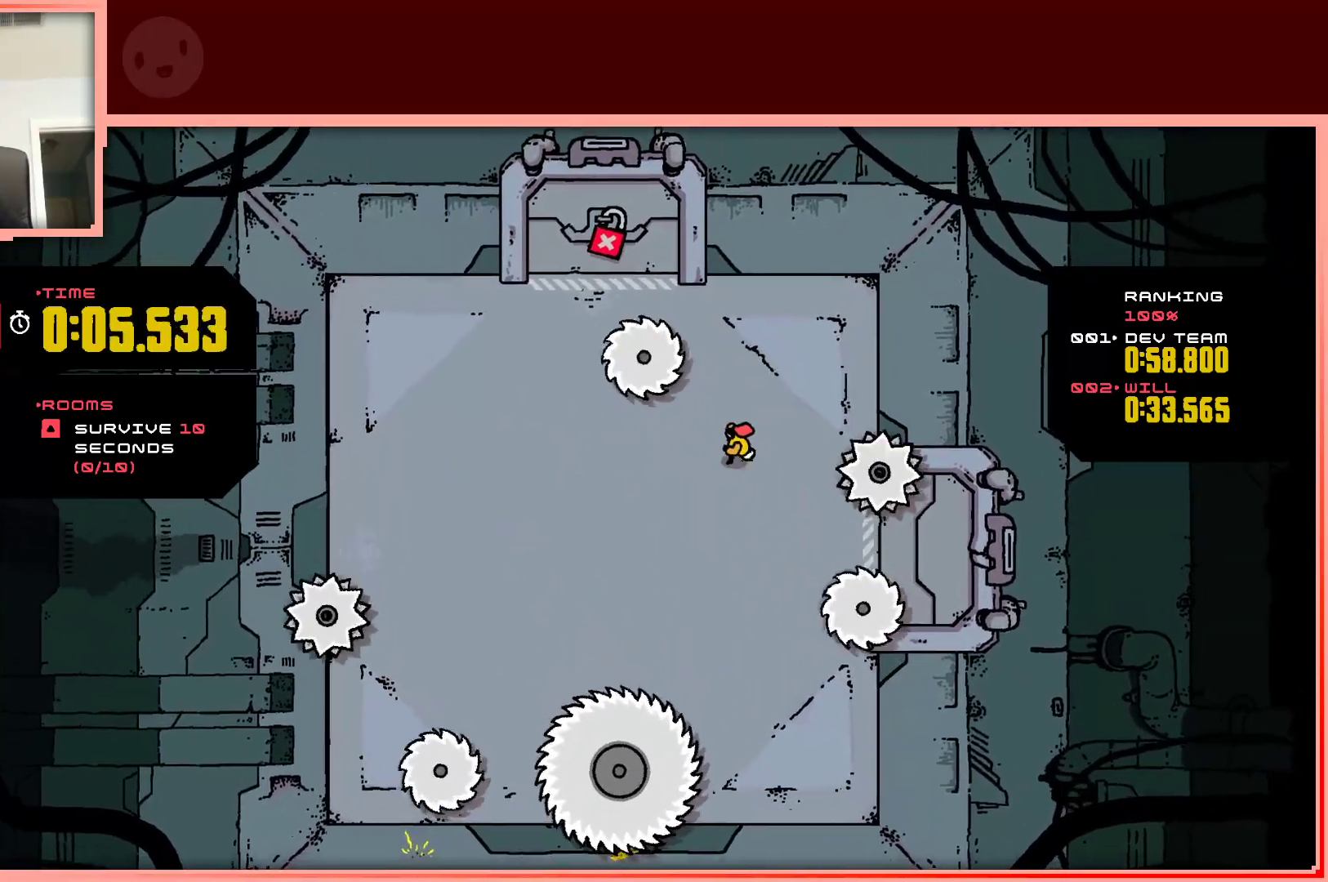
{"keys": [], "events": [[150, "left", "up"]]}
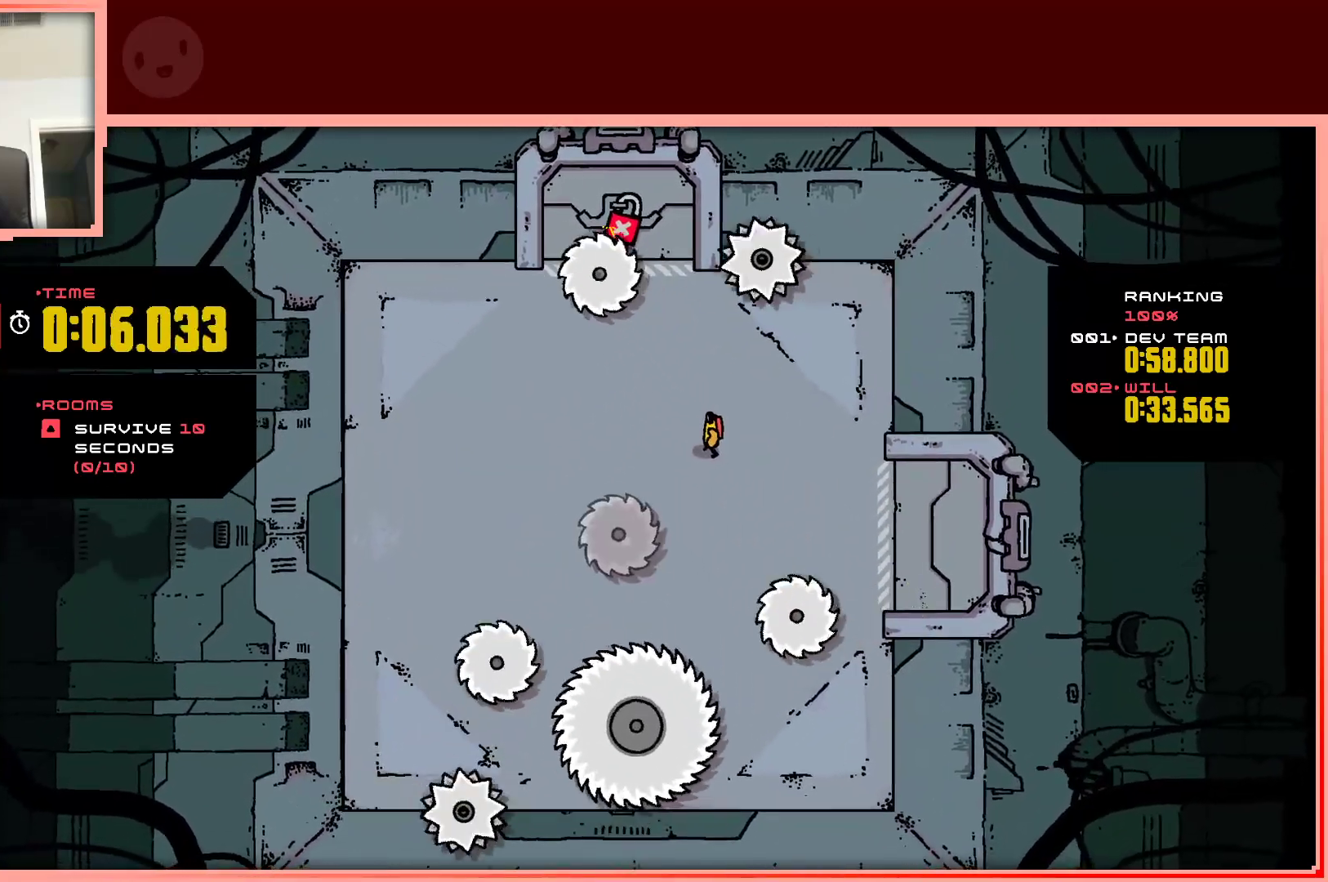
{"keys": [], "events": [[250, "right", "down"], [350, "up", "down"], [450, "right", "up"], [450, "up", "up"]]}
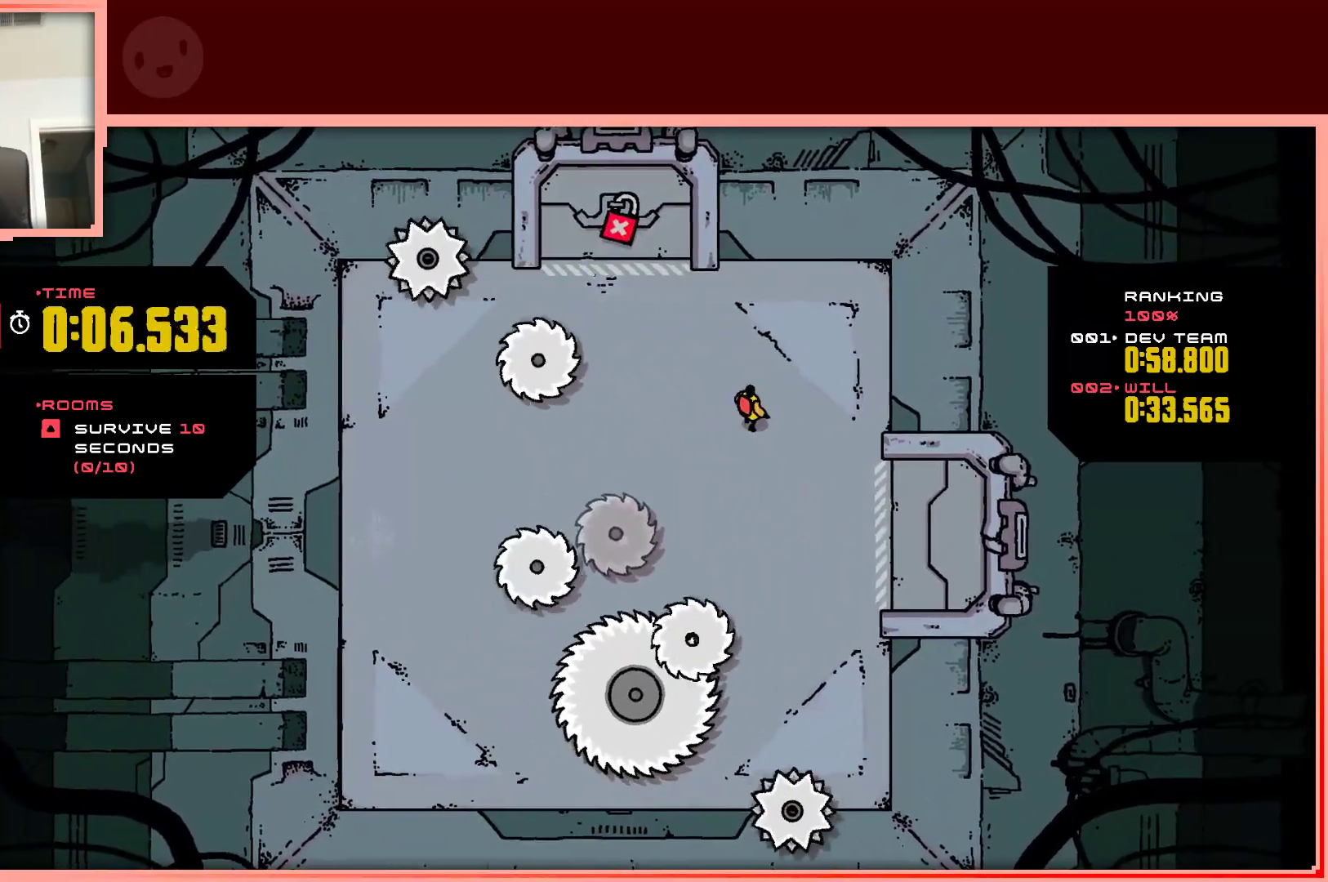
{"keys": [], "events": []}
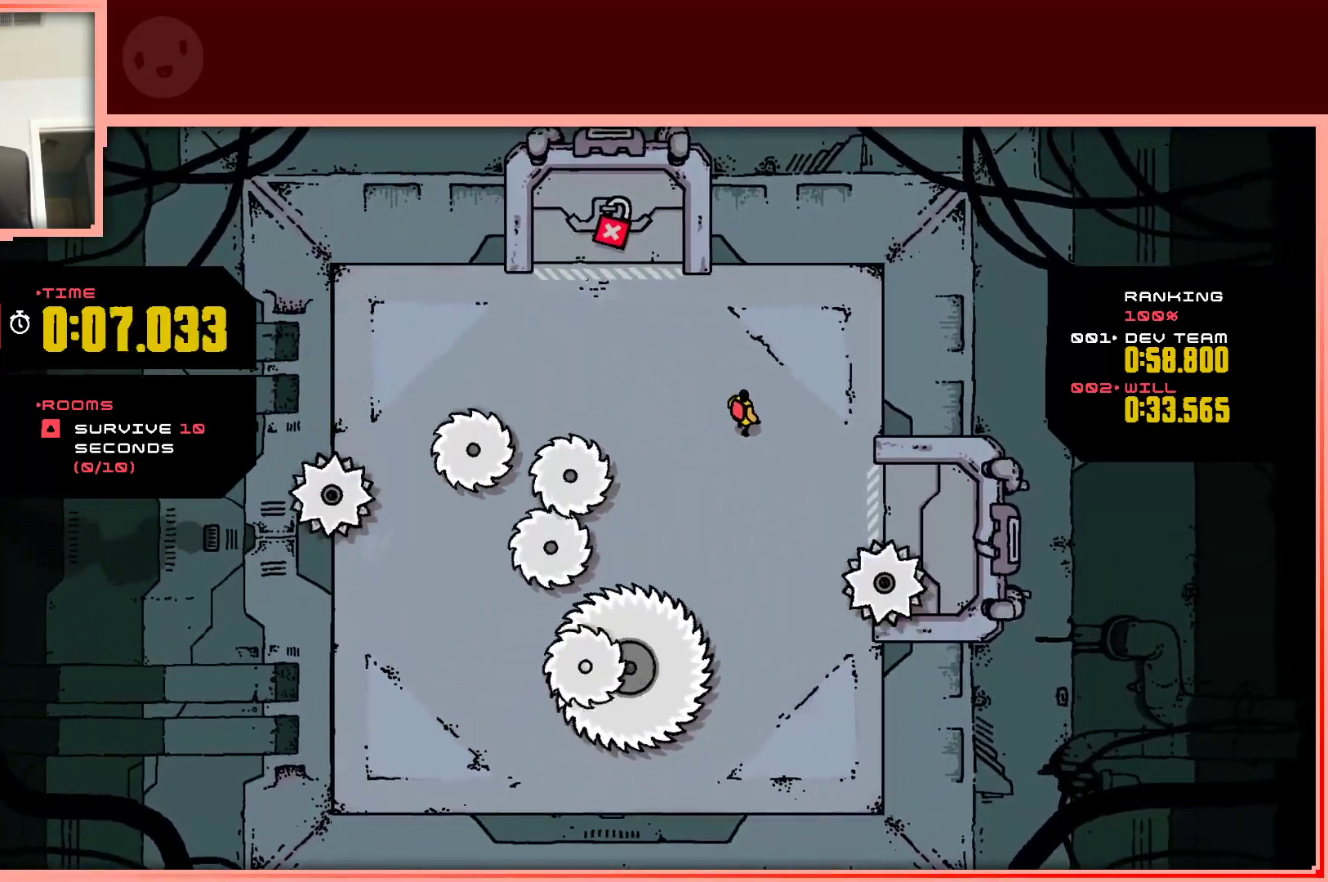
{"keys": [], "events": [[200, "right", "down"], [233, "down", "down"], [383, "right", "up"], [433, "down", "up"]]}
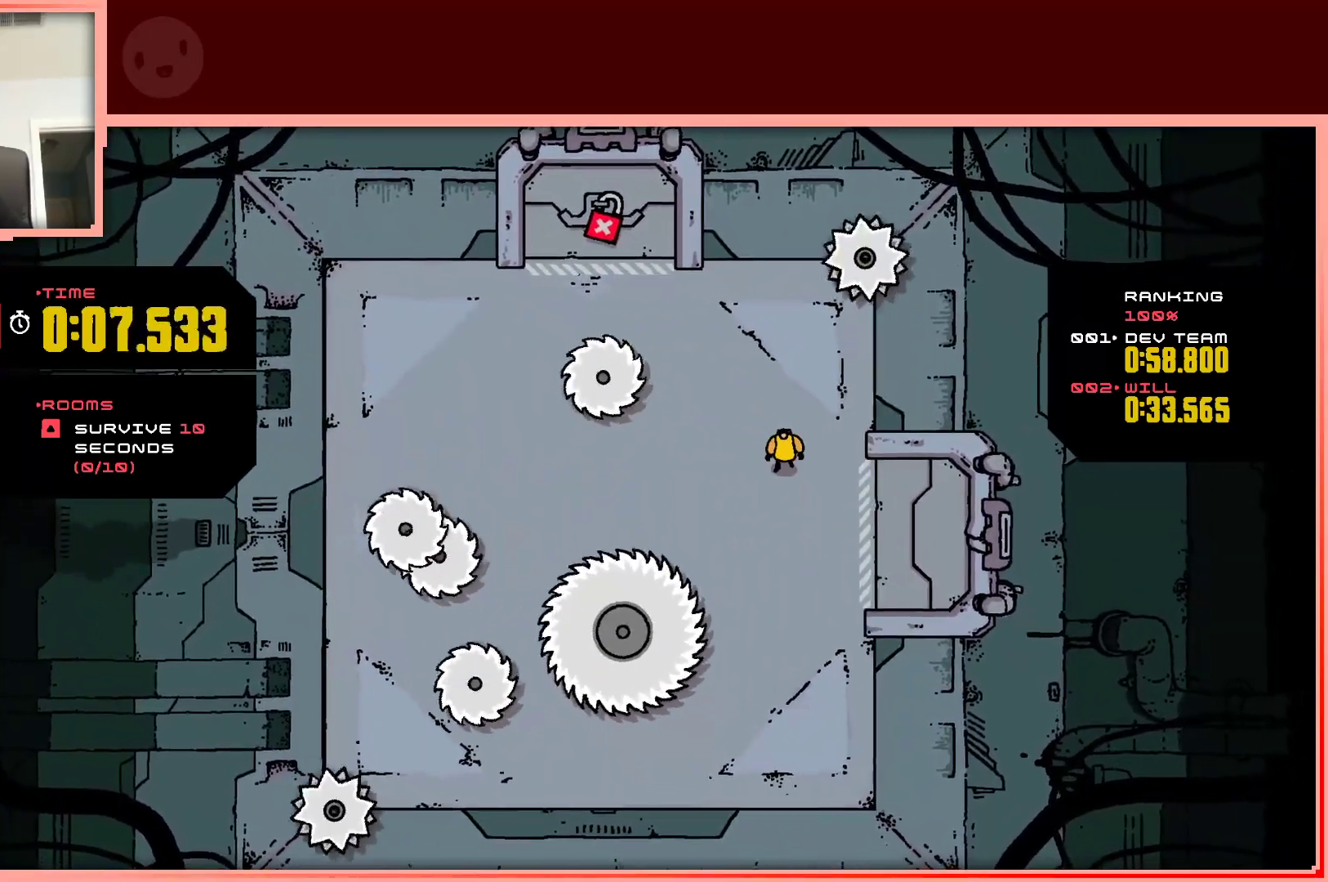
{"keys": [], "events": [[17, "down", "down"], [200, "down", "up"], [350, "down", "down"], [483, "down", "up"]]}
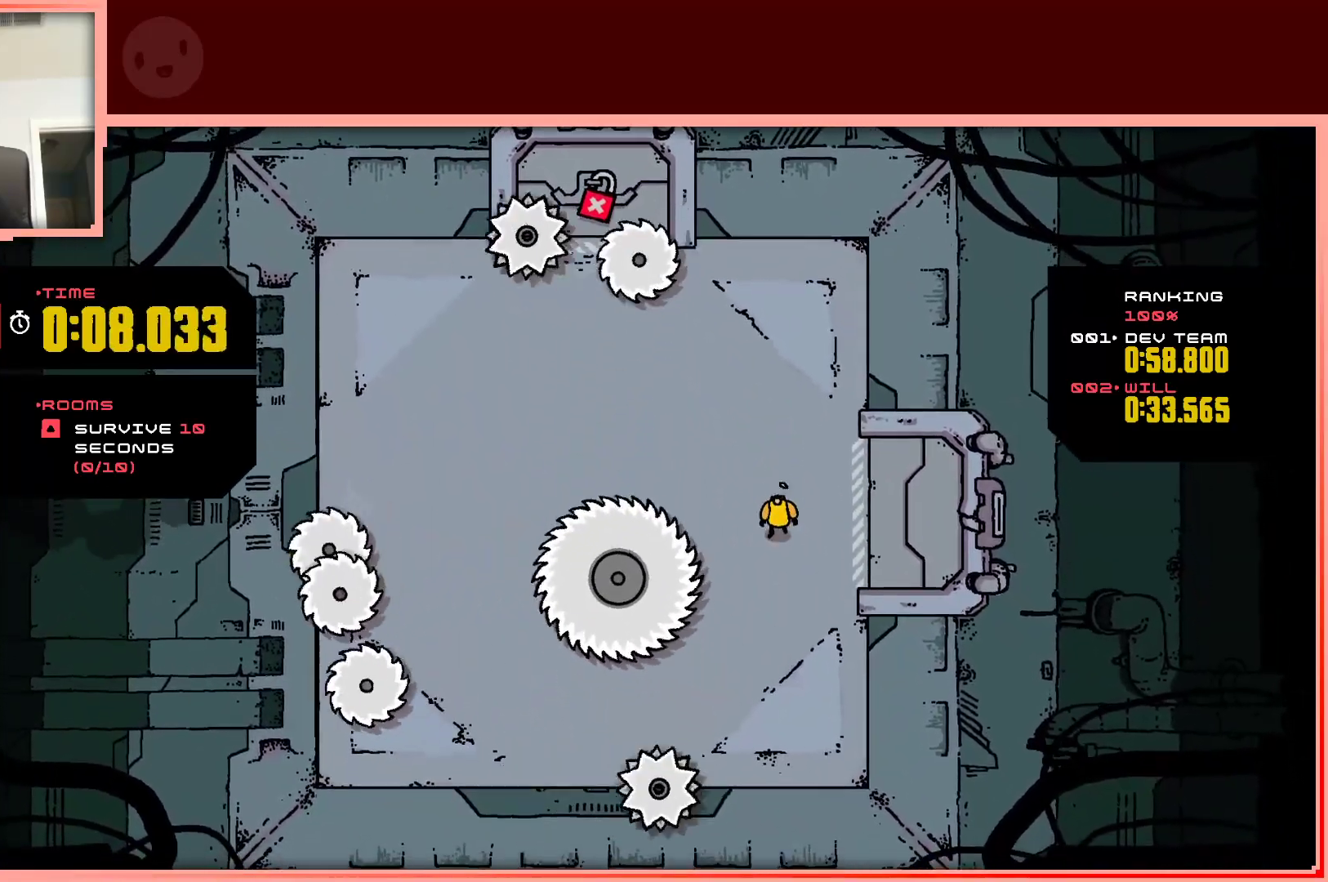
{"keys": [], "events": [[183, "down", "down"], [217, "left", "down"], [367, "down", "up"], [367, "left", "up"]]}
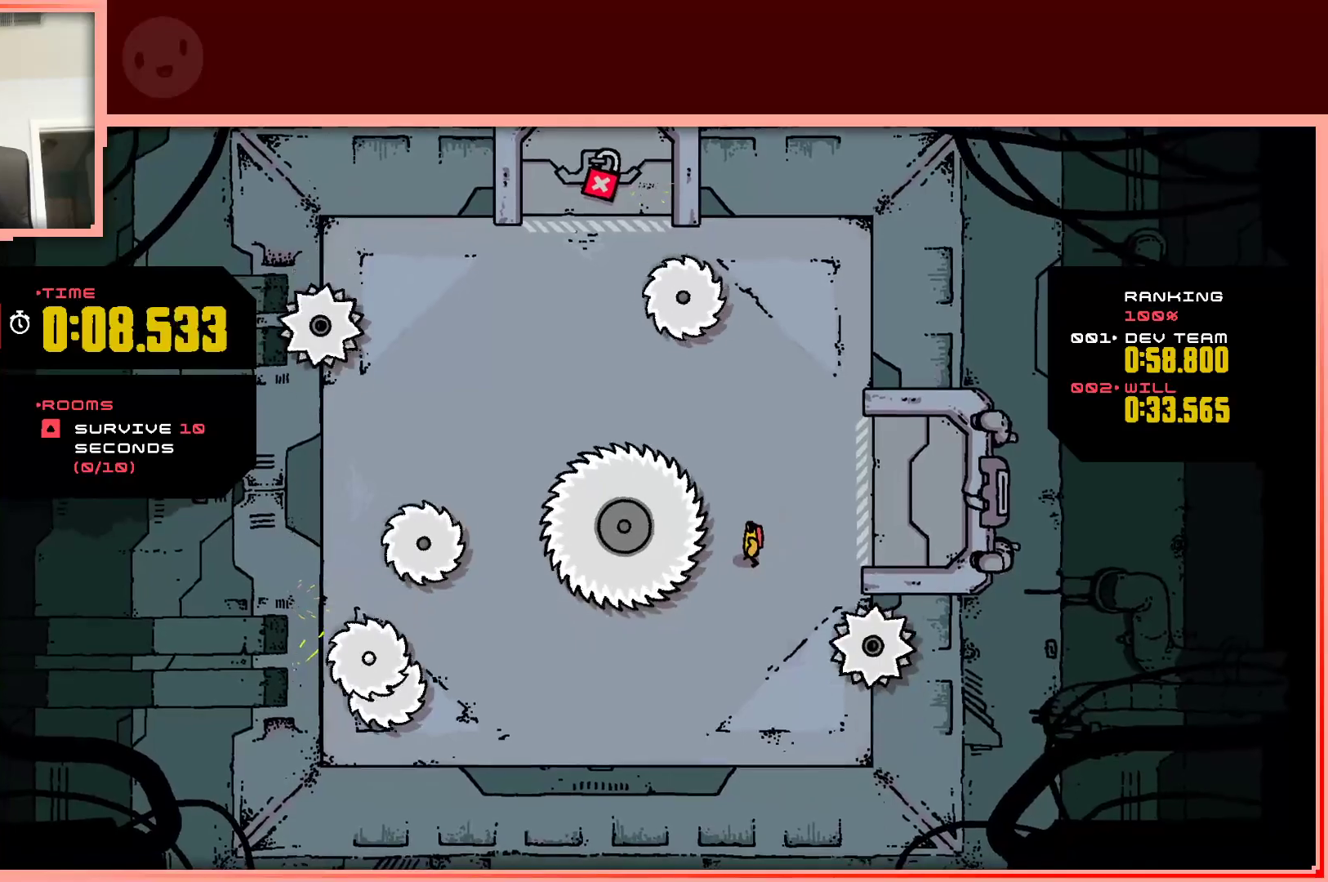
{"keys": [], "events": [[50, "down", "down"], [233, "down", "up"]]}